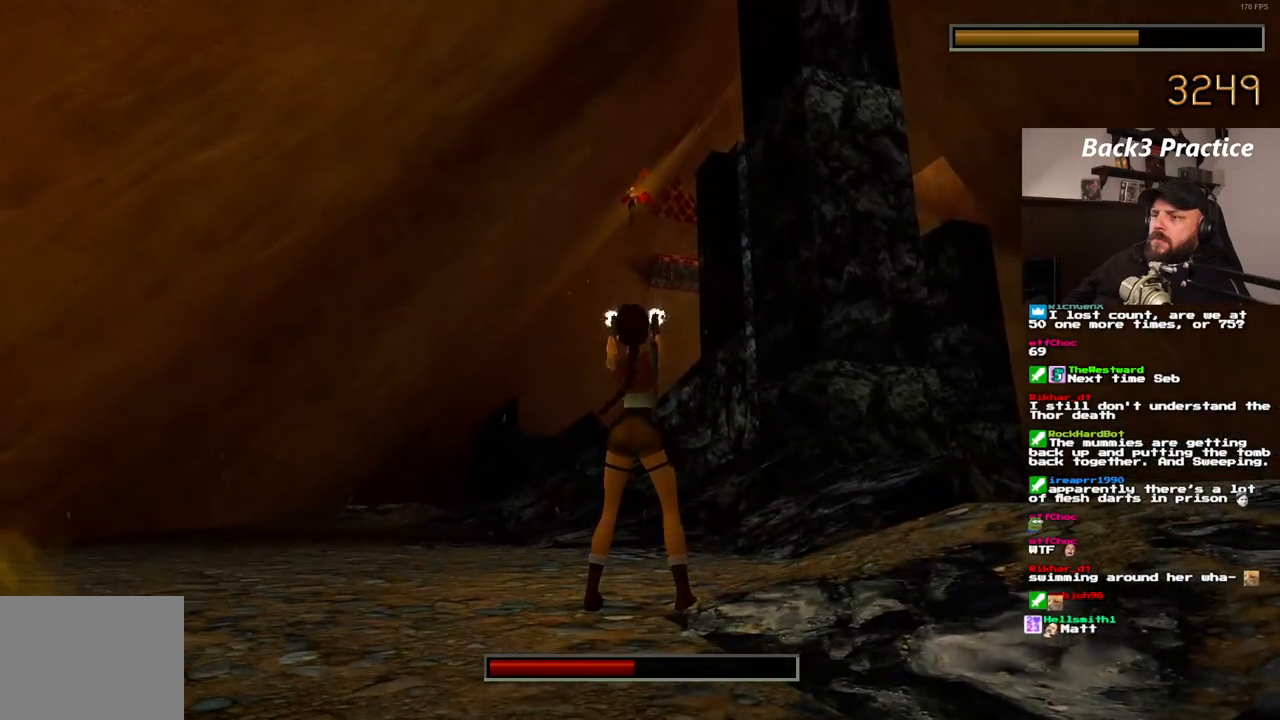
Gameplay with a controller (PlayStation layout); each line is a JSON object with the inputs held at the frame after it. "events" lists button and stick changes between this image and that frame as [ms after this image, input, new state], when the widget could be followed in between. Not read: HOME L3 R3.
{"buttons": ["CROSS"], "left_stick": "center", "right_stick": "center", "events": []}
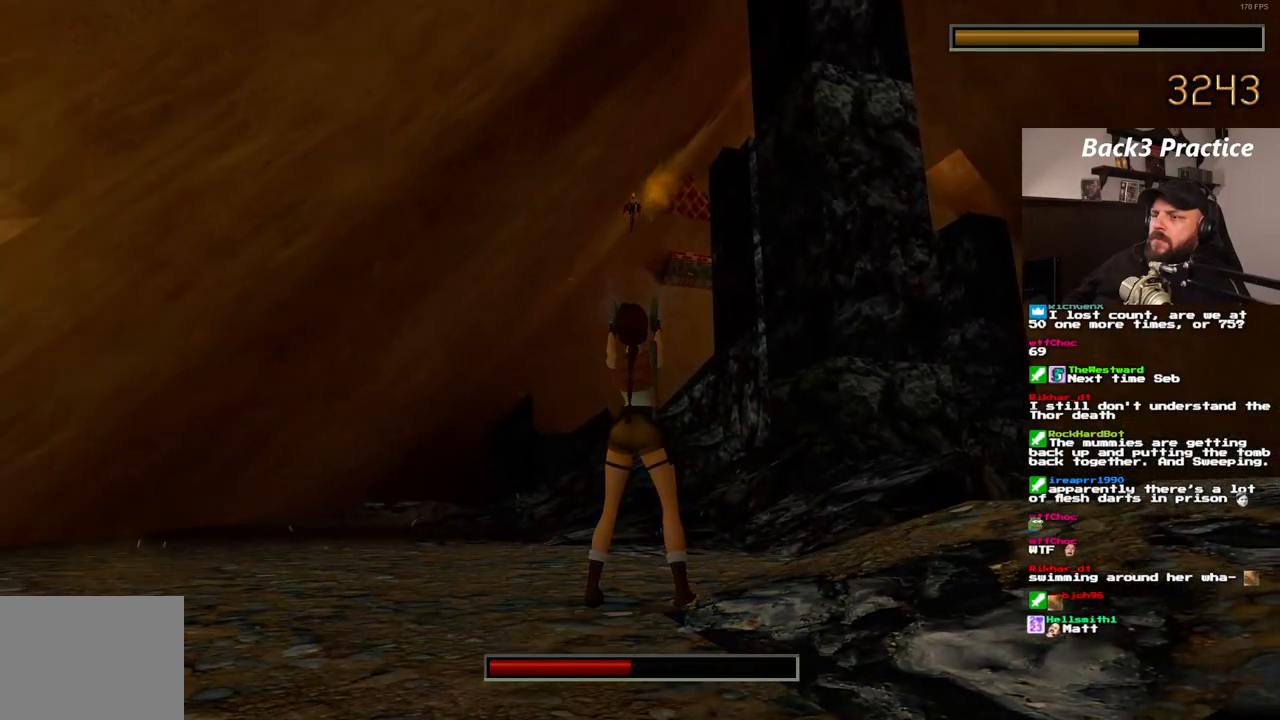
{"buttons": ["CROSS"], "left_stick": "center", "right_stick": "center", "events": []}
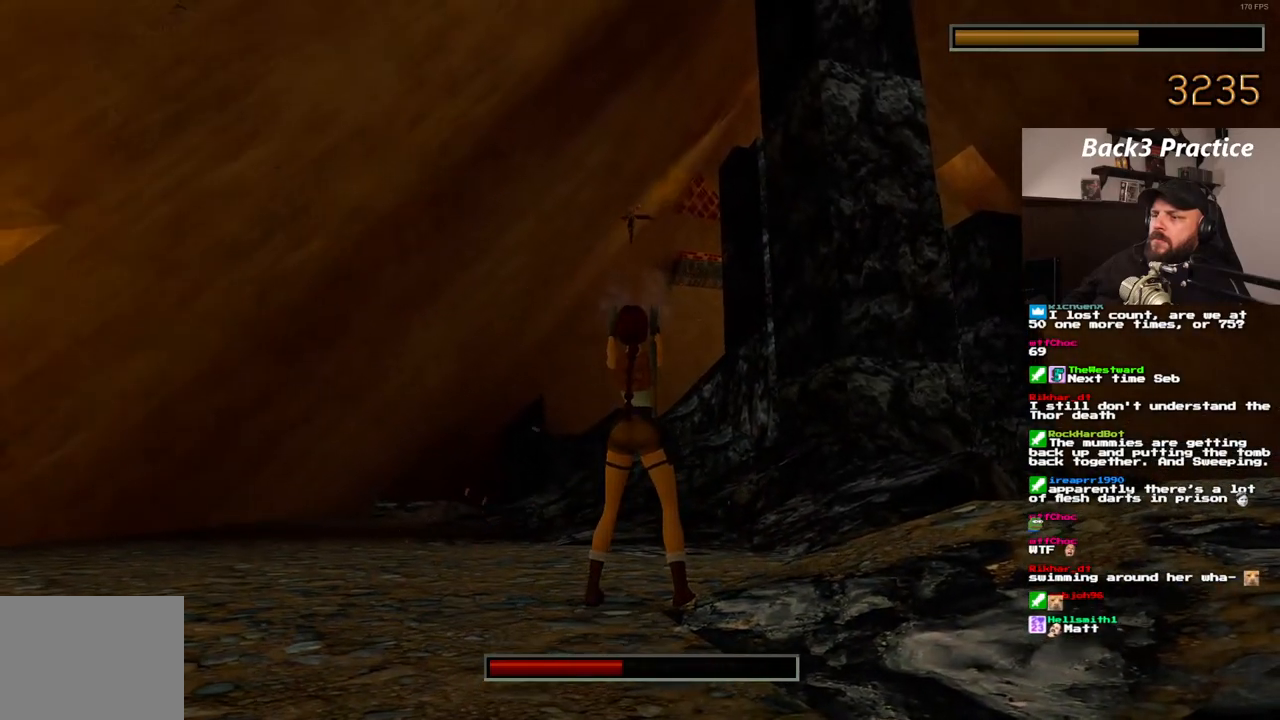
{"buttons": ["CROSS"], "left_stick": "center", "right_stick": "center", "events": []}
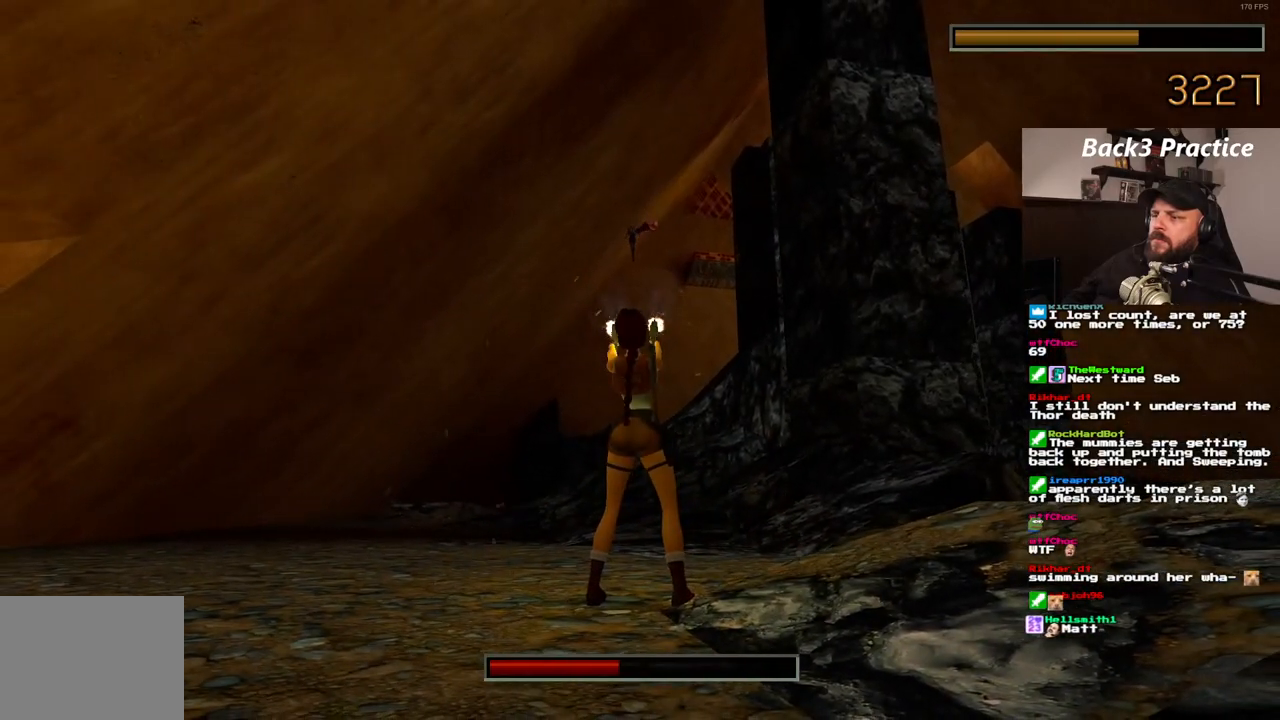
{"buttons": ["CROSS", "SQUARE", "DPAD_LEFT"], "left_stick": "center", "right_stick": "center"}
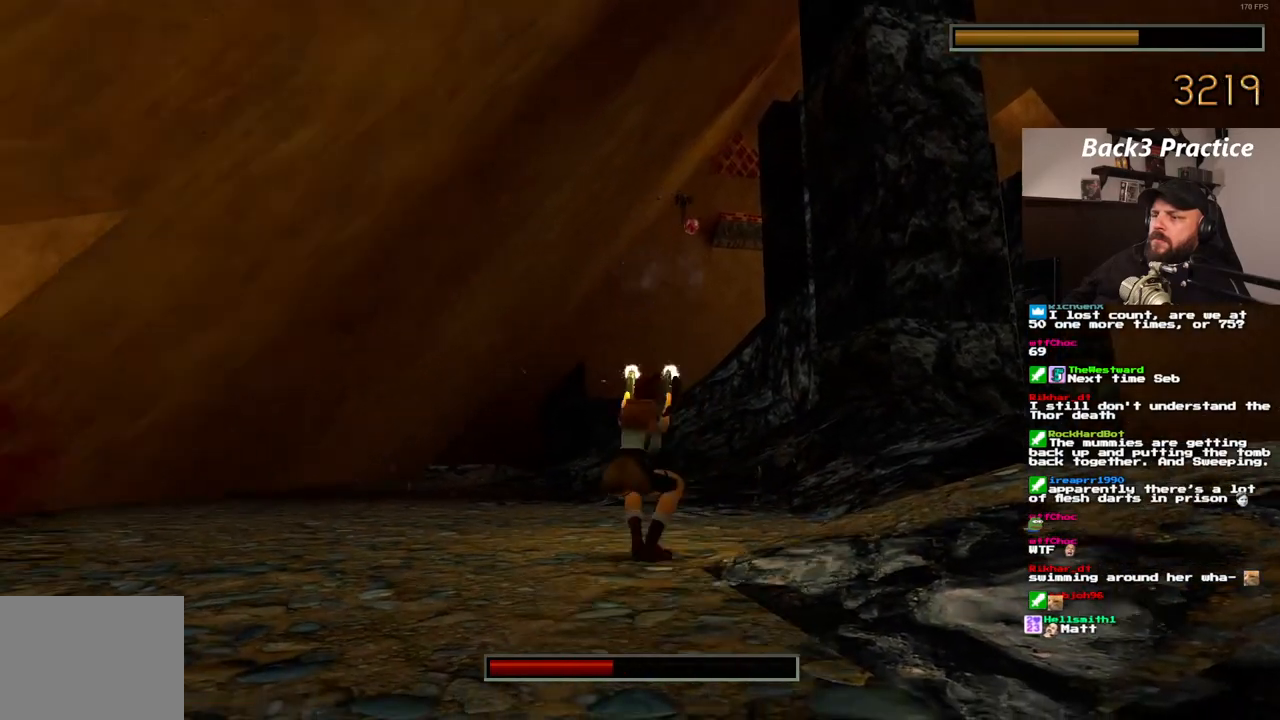
{"buttons": ["CROSS"], "left_stick": "center", "right_stick": "center", "events": [[50, "DPAD_LEFT", "up"], [150, "SQUARE", "up"]]}
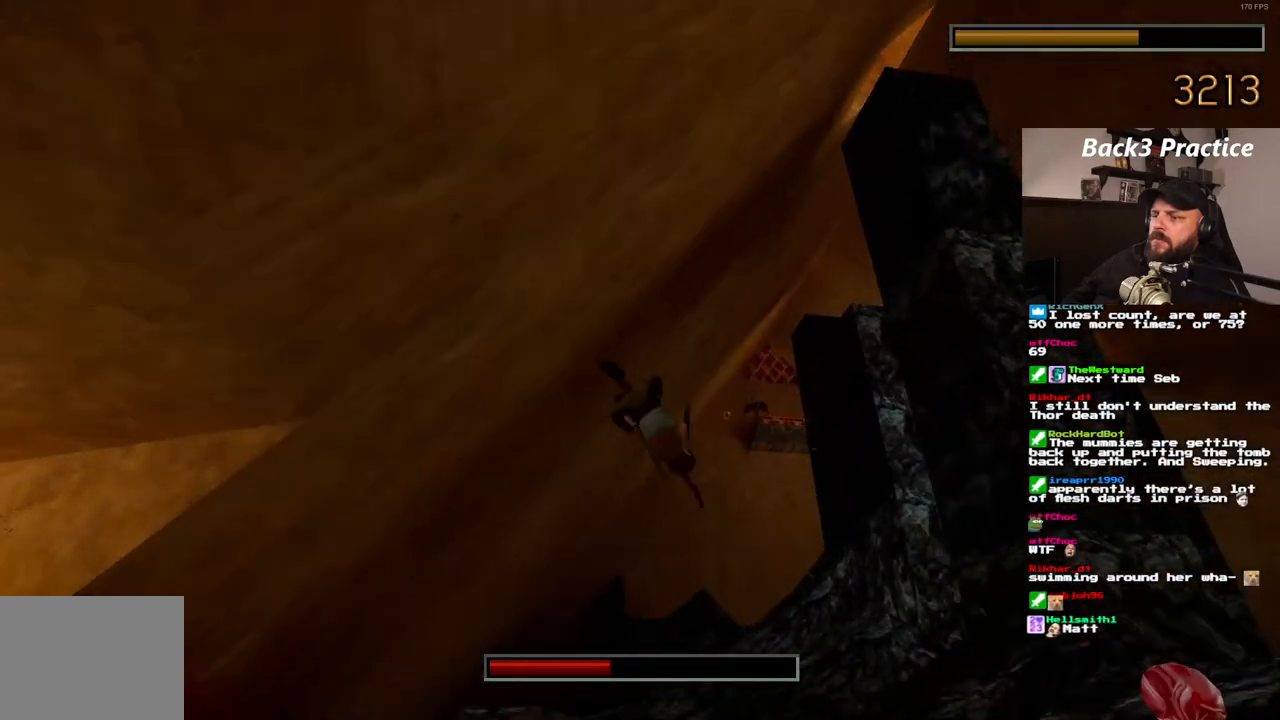
{"buttons": ["CROSS"], "left_stick": "center", "right_stick": "center", "events": []}
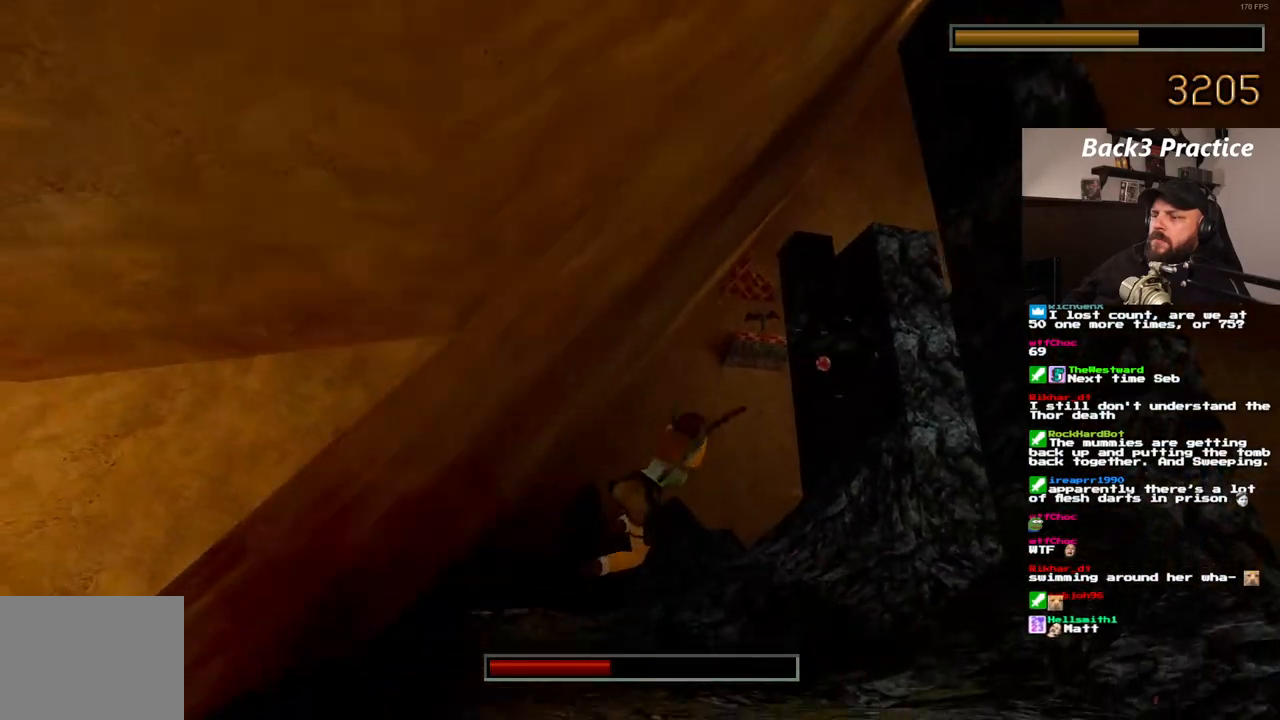
{"buttons": ["CROSS"], "left_stick": "center", "right_stick": "center", "events": []}
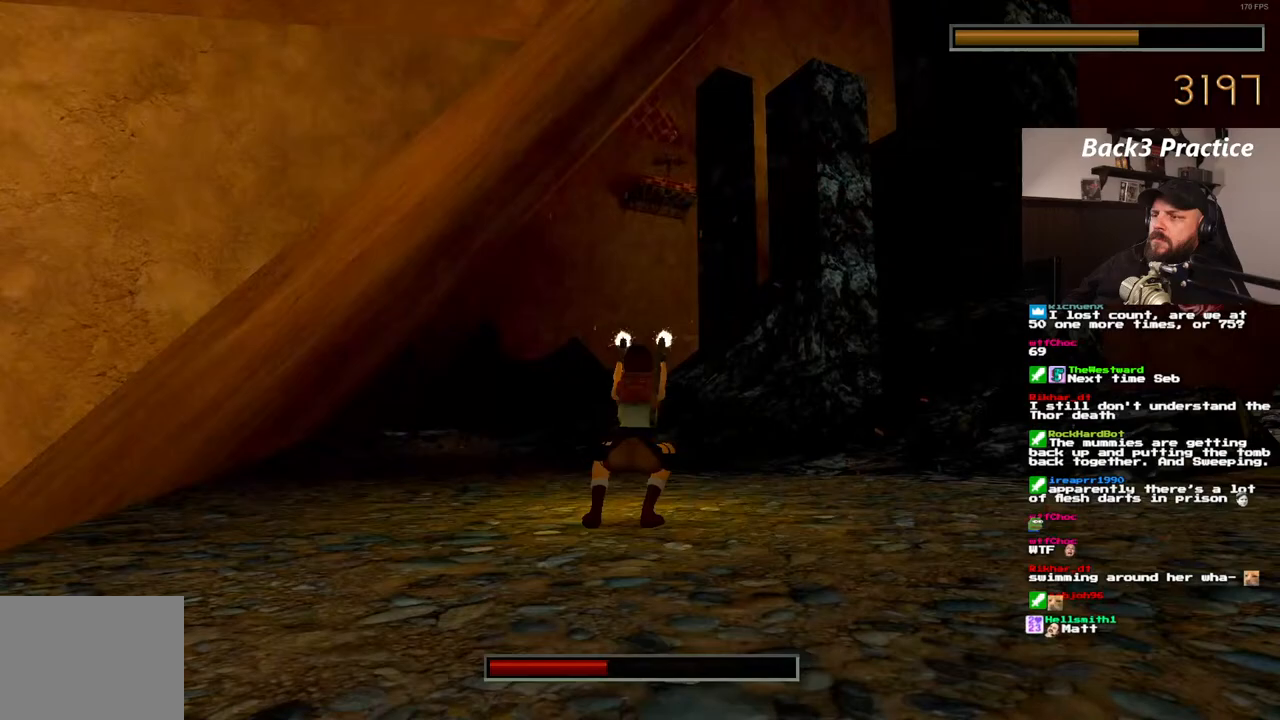
{"buttons": ["CROSS"], "left_stick": "center", "right_stick": "center", "events": []}
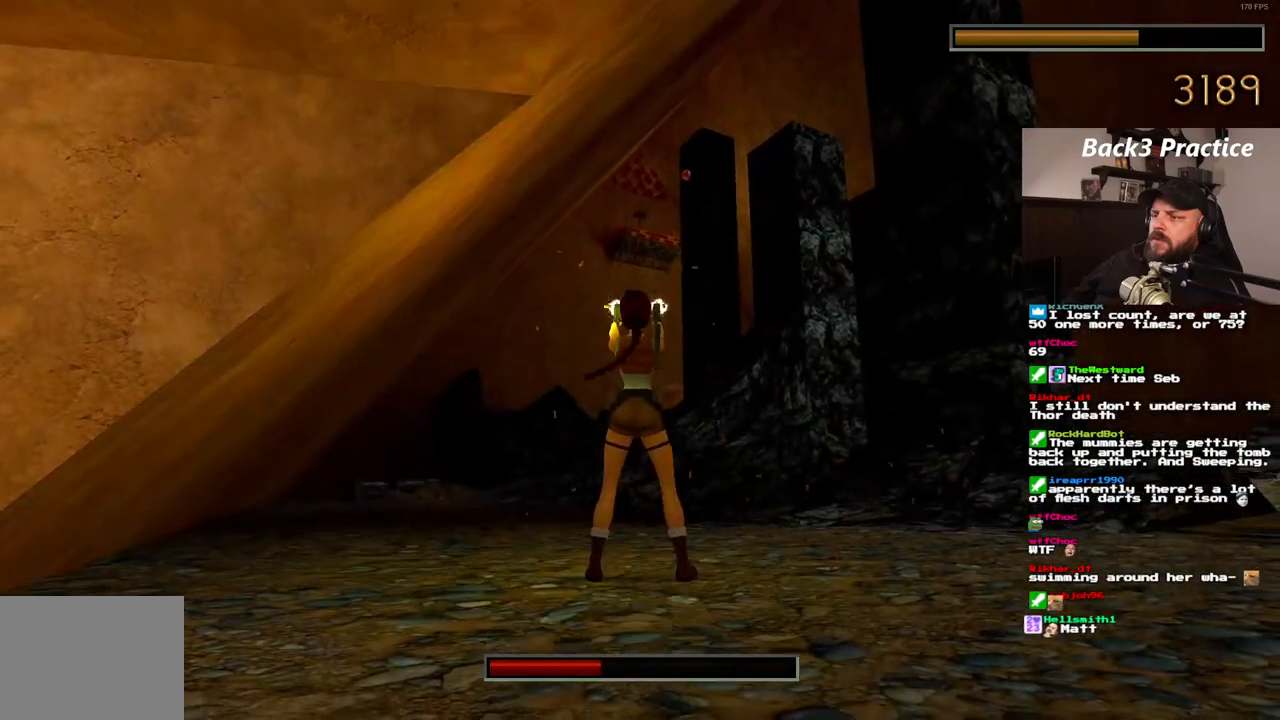
{"buttons": ["CROSS"], "left_stick": "center", "right_stick": "center", "events": []}
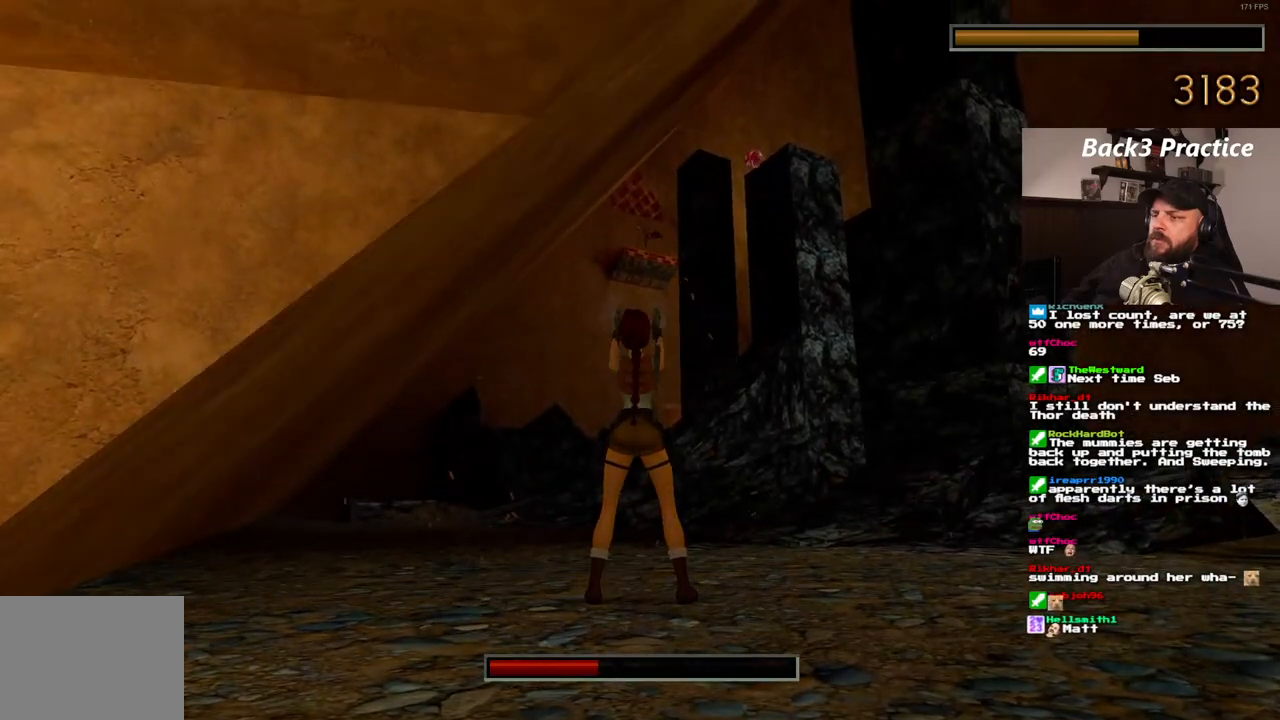
{"buttons": ["CROSS"], "left_stick": "center", "right_stick": "center", "events": []}
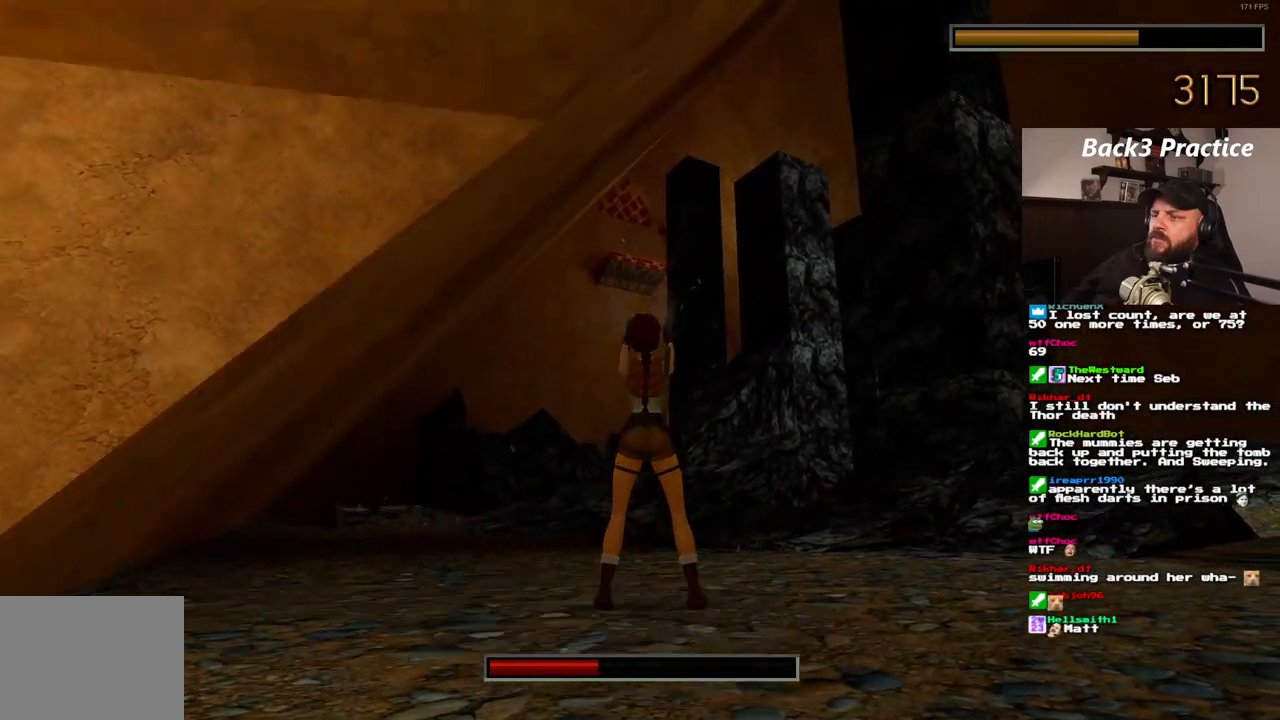
{"buttons": ["CROSS", "SQUARE"], "left_stick": "center", "right_stick": "center", "events": [[500, "SQUARE", "down"]]}
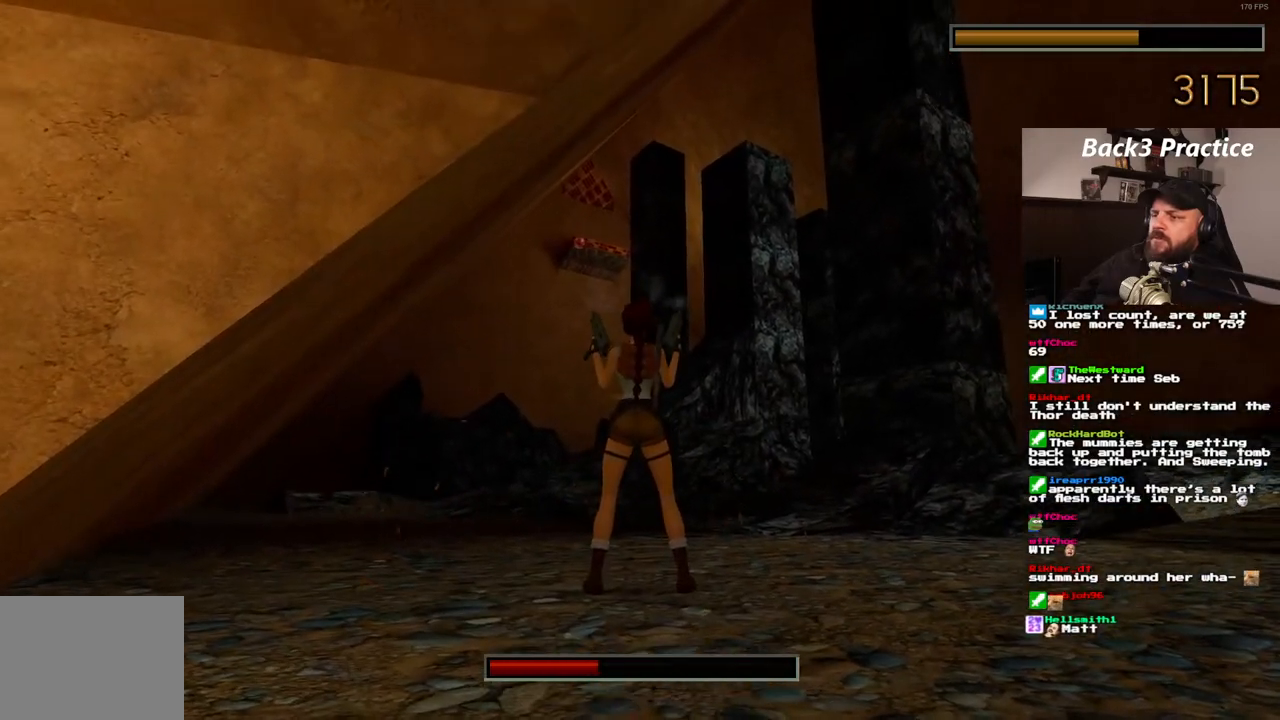
{"buttons": ["CROSS"], "left_stick": "center", "right_stick": "center"}
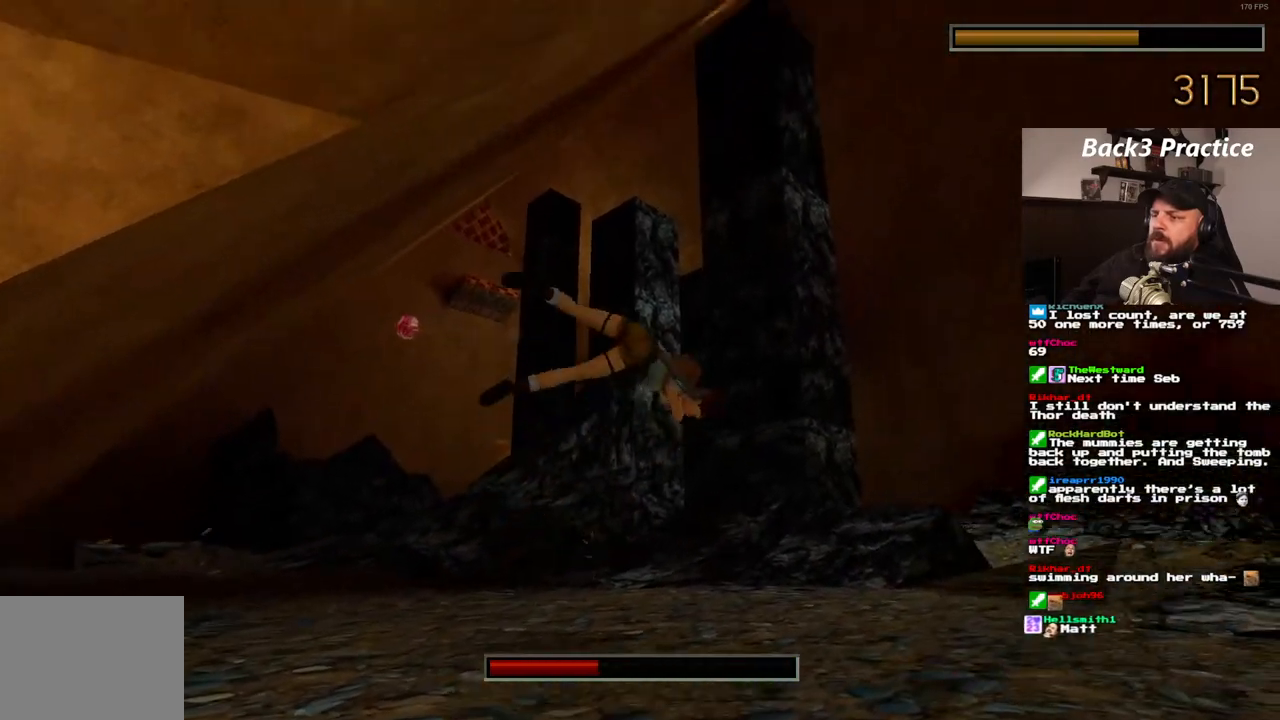
{"buttons": ["CROSS"], "left_stick": "center", "right_stick": "center", "events": []}
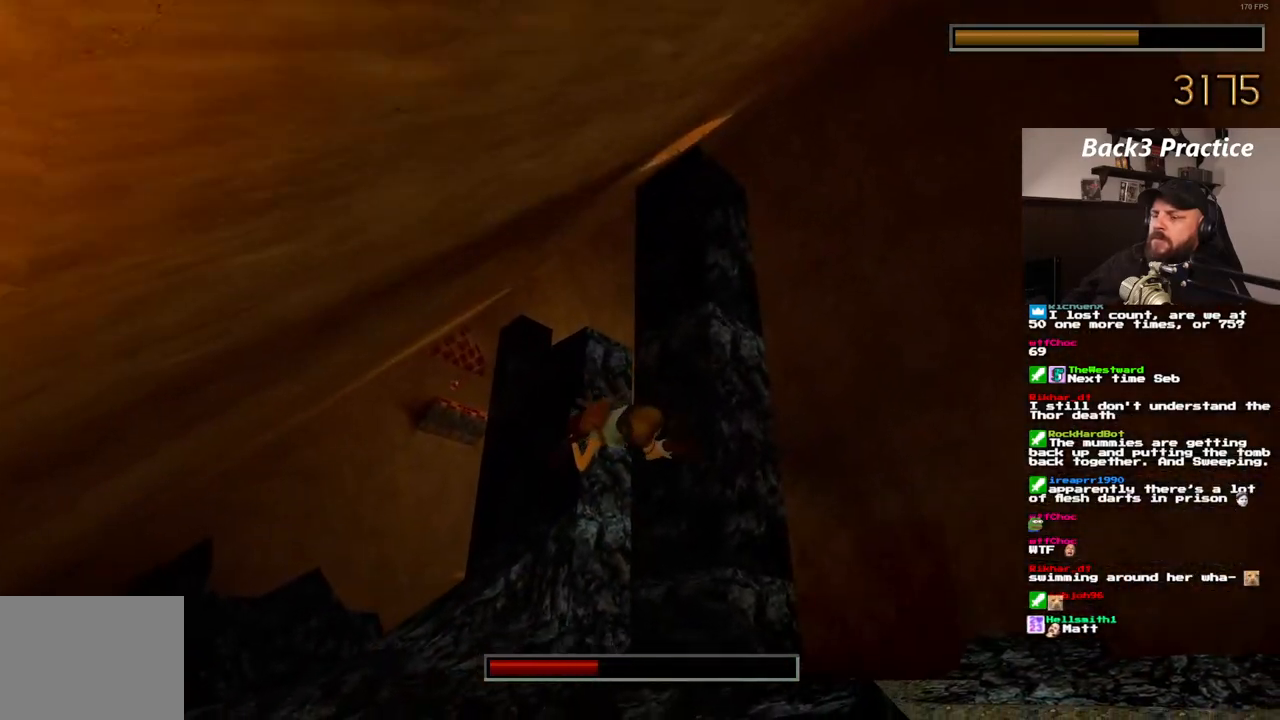
{"buttons": ["CROSS"], "left_stick": "center", "right_stick": "center", "events": []}
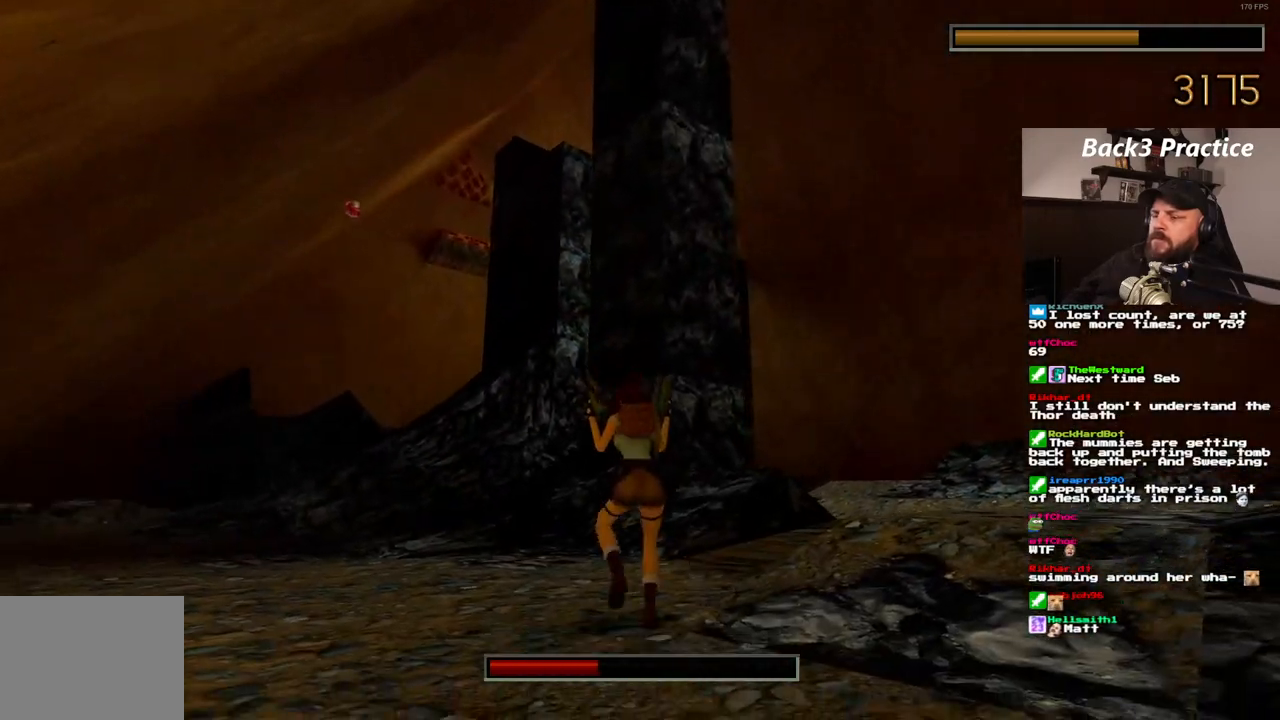
{"buttons": ["CROSS"], "left_stick": "center", "right_stick": "center", "events": []}
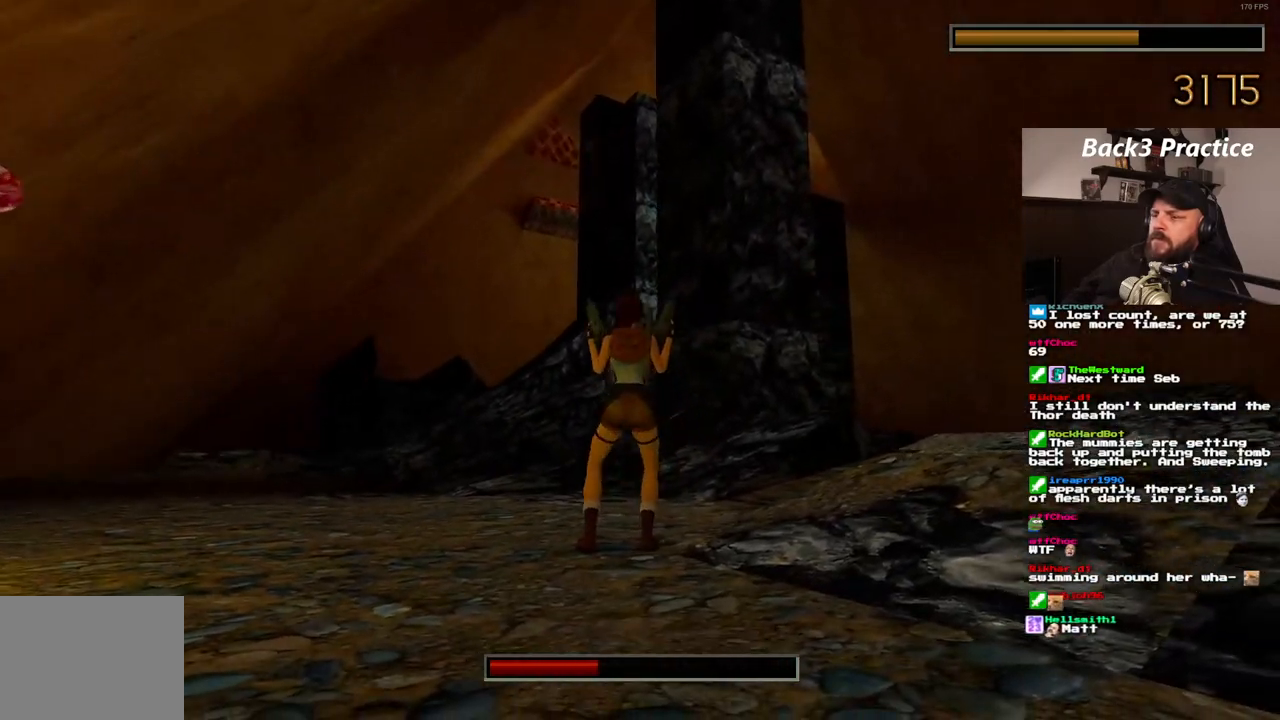
{"buttons": ["CROSS"], "left_stick": "center", "right_stick": "center", "events": []}
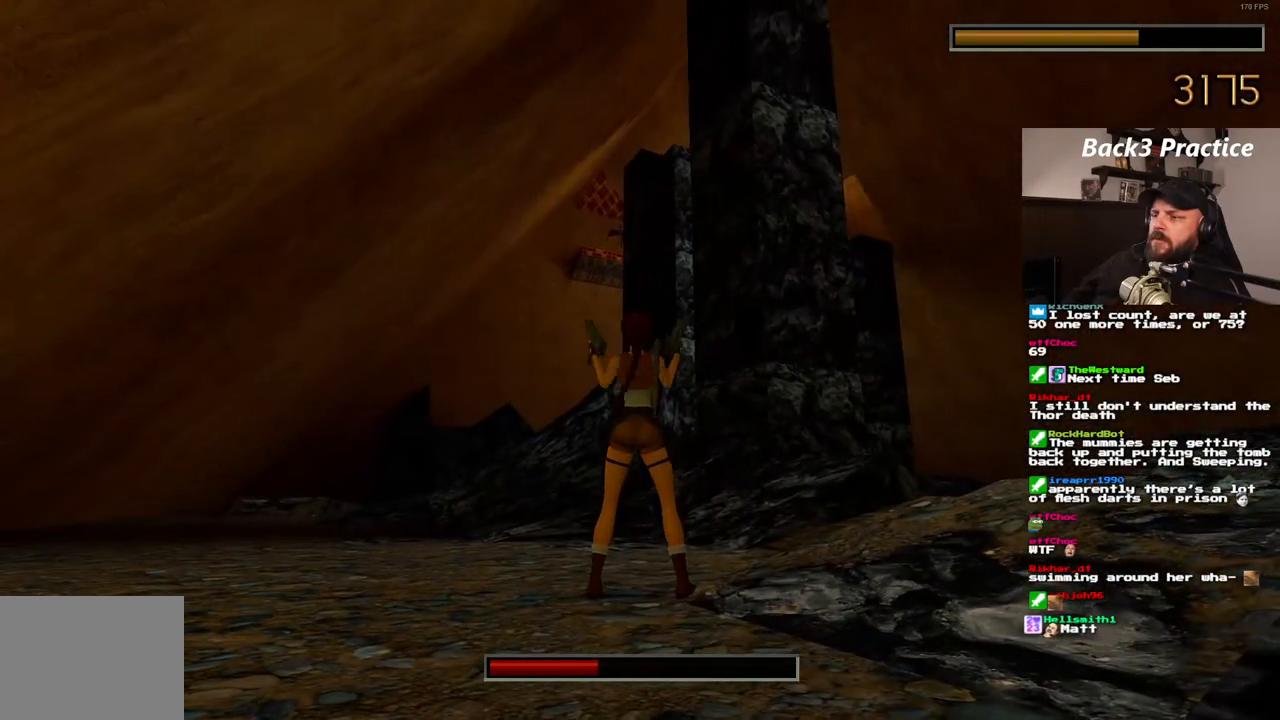
{"buttons": ["CROSS"], "left_stick": "center", "right_stick": "center", "events": []}
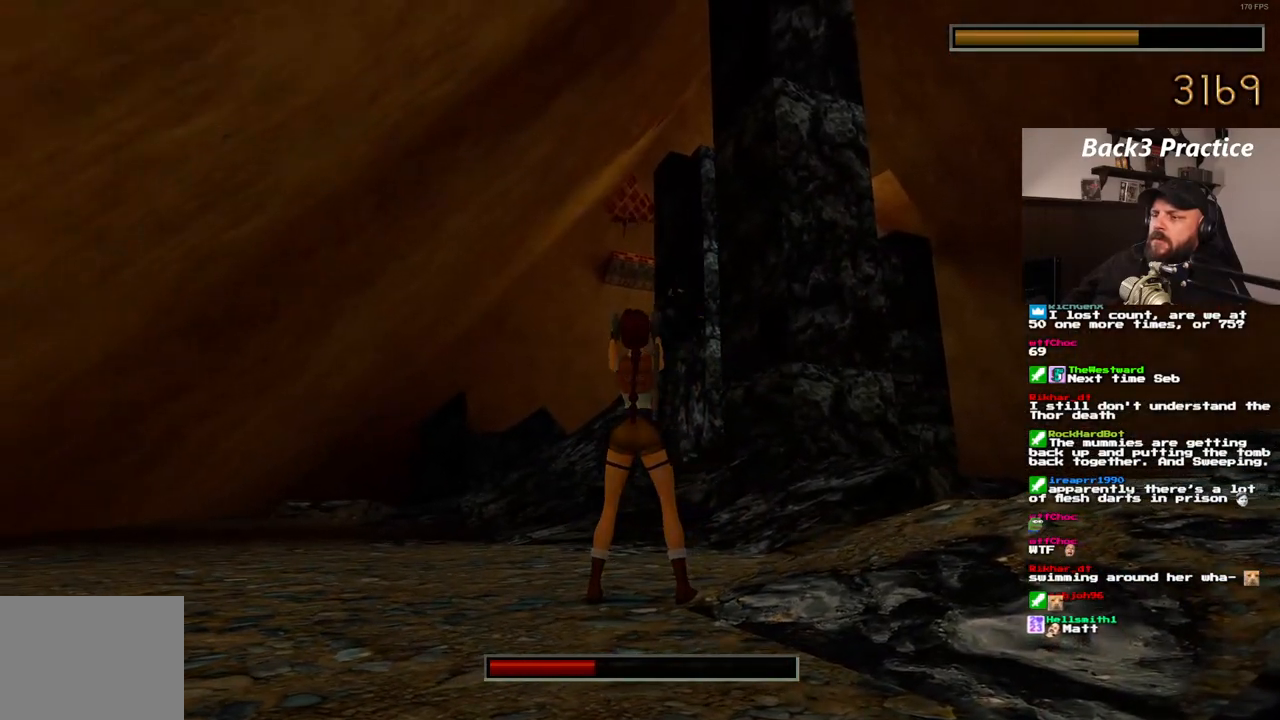
{"buttons": ["CROSS"], "left_stick": "center", "right_stick": "center", "events": []}
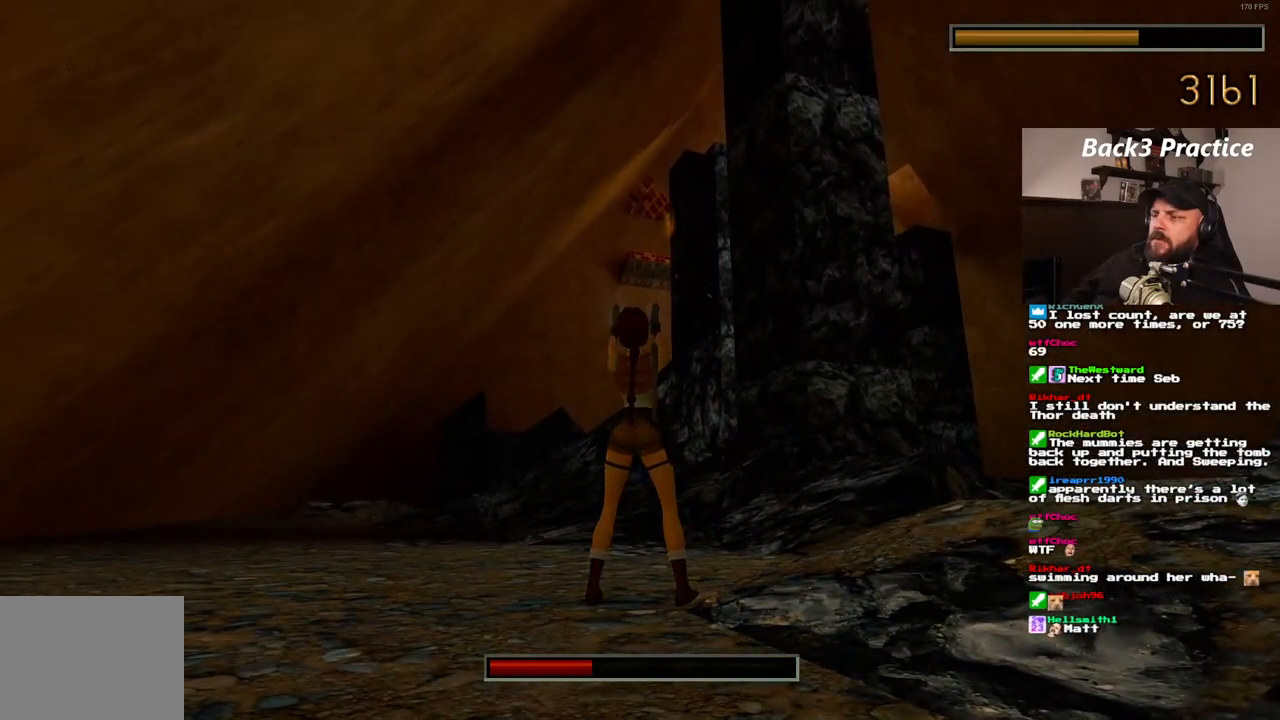
{"buttons": ["CROSS"], "left_stick": "center", "right_stick": "center", "events": []}
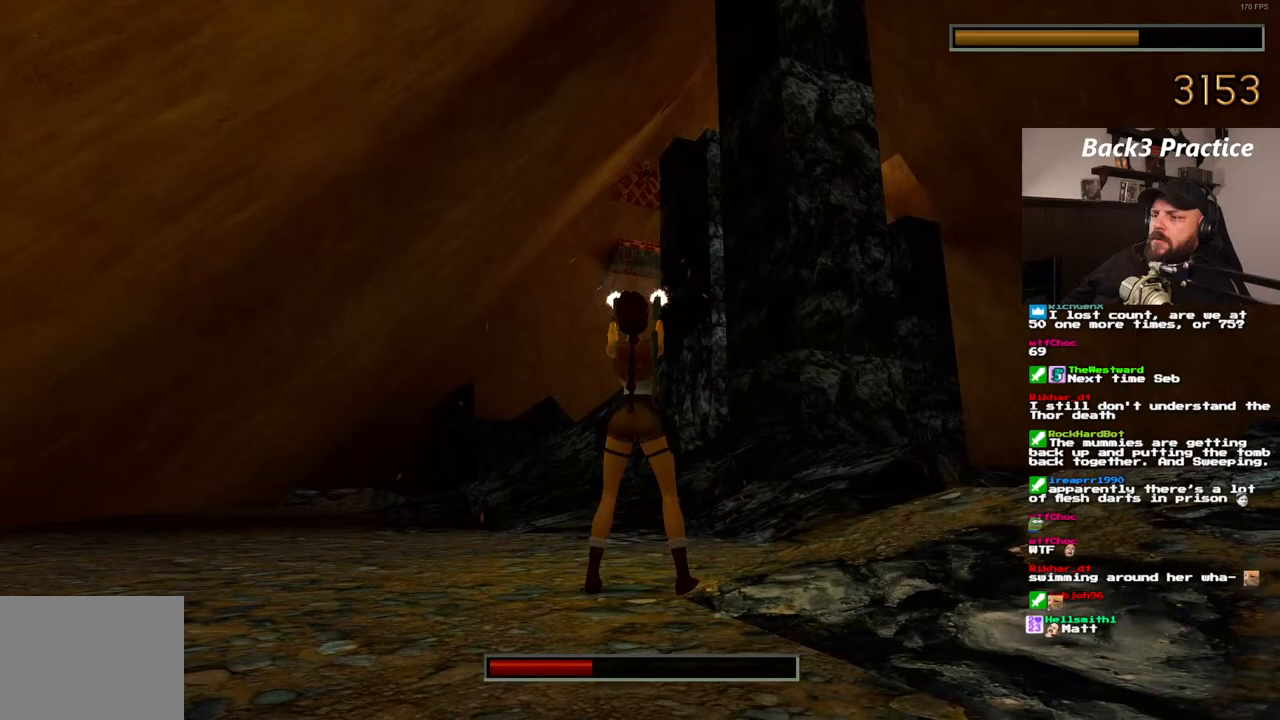
{"buttons": ["CROSS", "SQUARE", "DPAD_LEFT"], "left_stick": "center", "right_stick": "center", "events": [[383, "SQUARE", "down"], [467, "DPAD_LEFT", "down"]]}
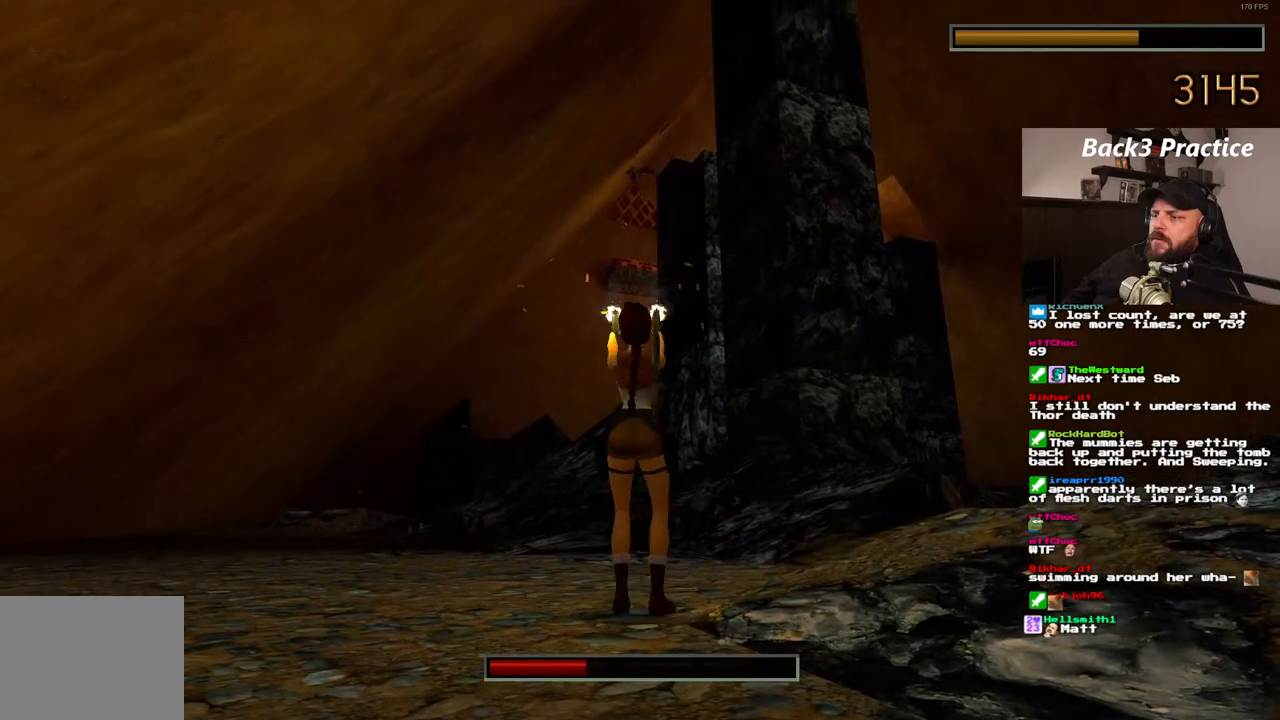
{"buttons": ["CROSS", "SQUARE"], "left_stick": "center", "right_stick": "center", "events": [[367, "DPAD_LEFT", "up"]]}
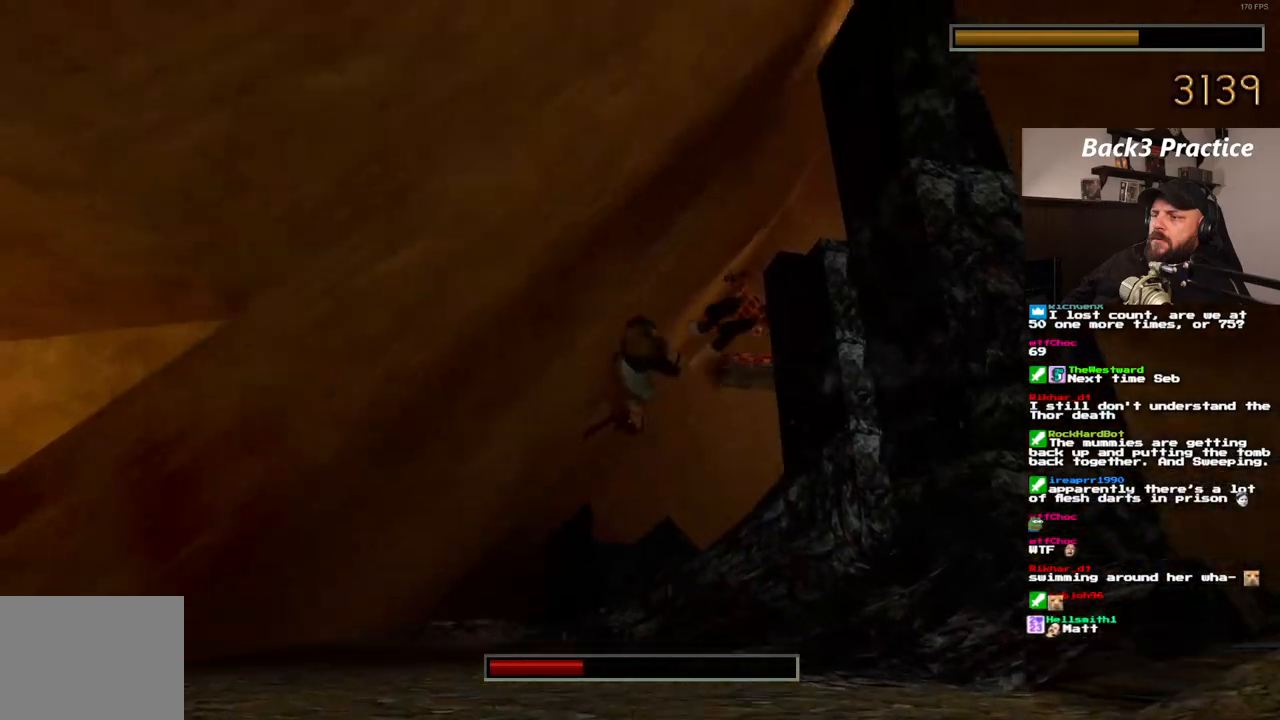
{"buttons": ["CROSS"], "left_stick": "center", "right_stick": "center", "events": [[50, "SQUARE", "up"]]}
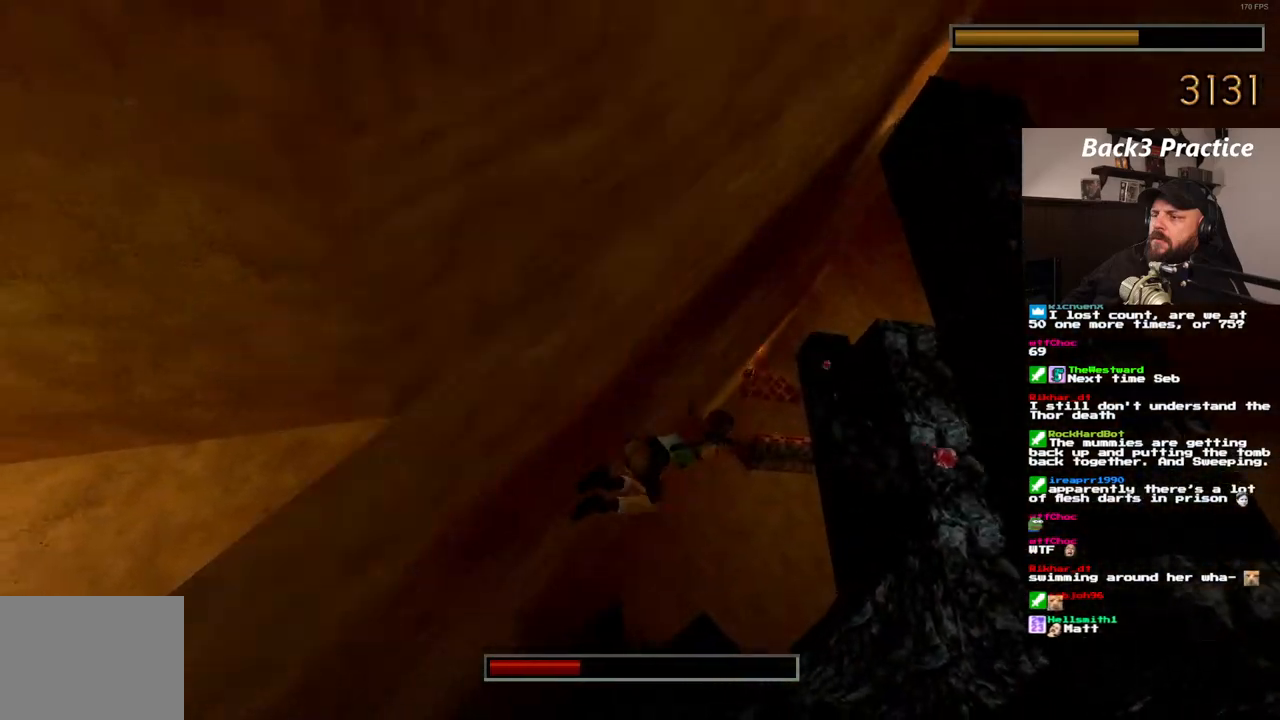
{"buttons": ["CROSS"], "left_stick": "center", "right_stick": "center", "events": []}
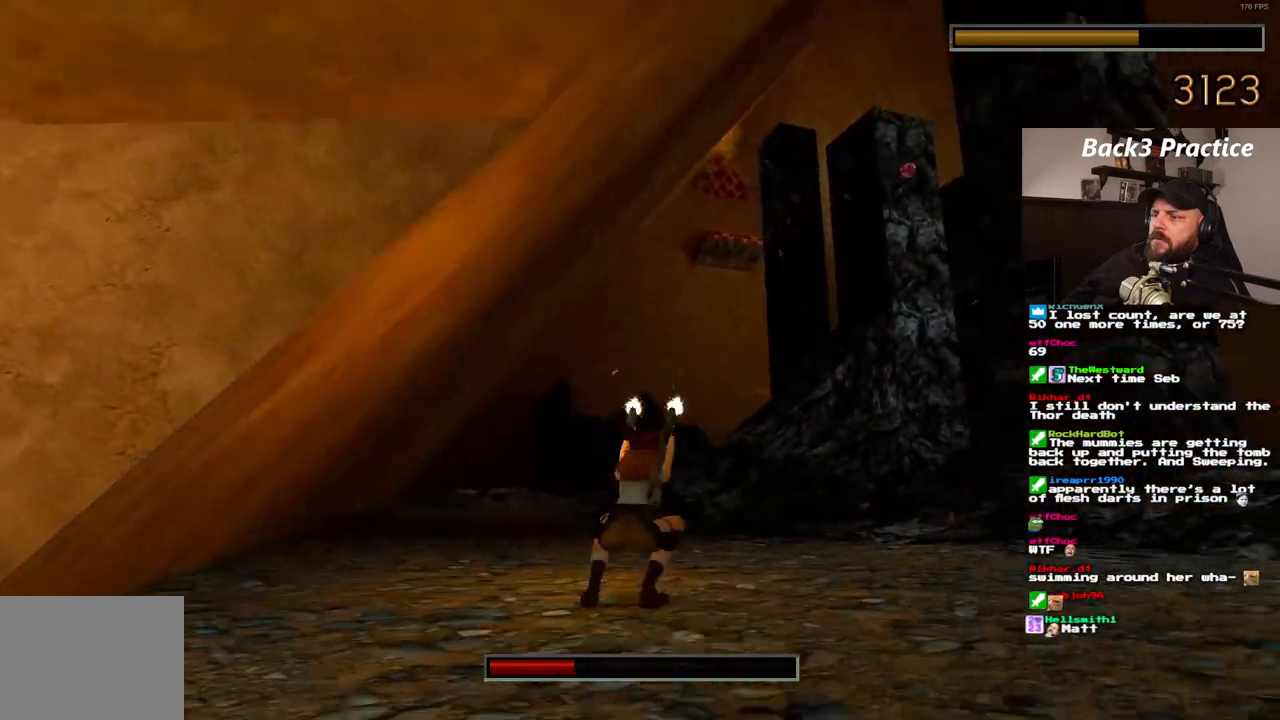
{"buttons": ["CROSS"], "left_stick": "center", "right_stick": "center"}
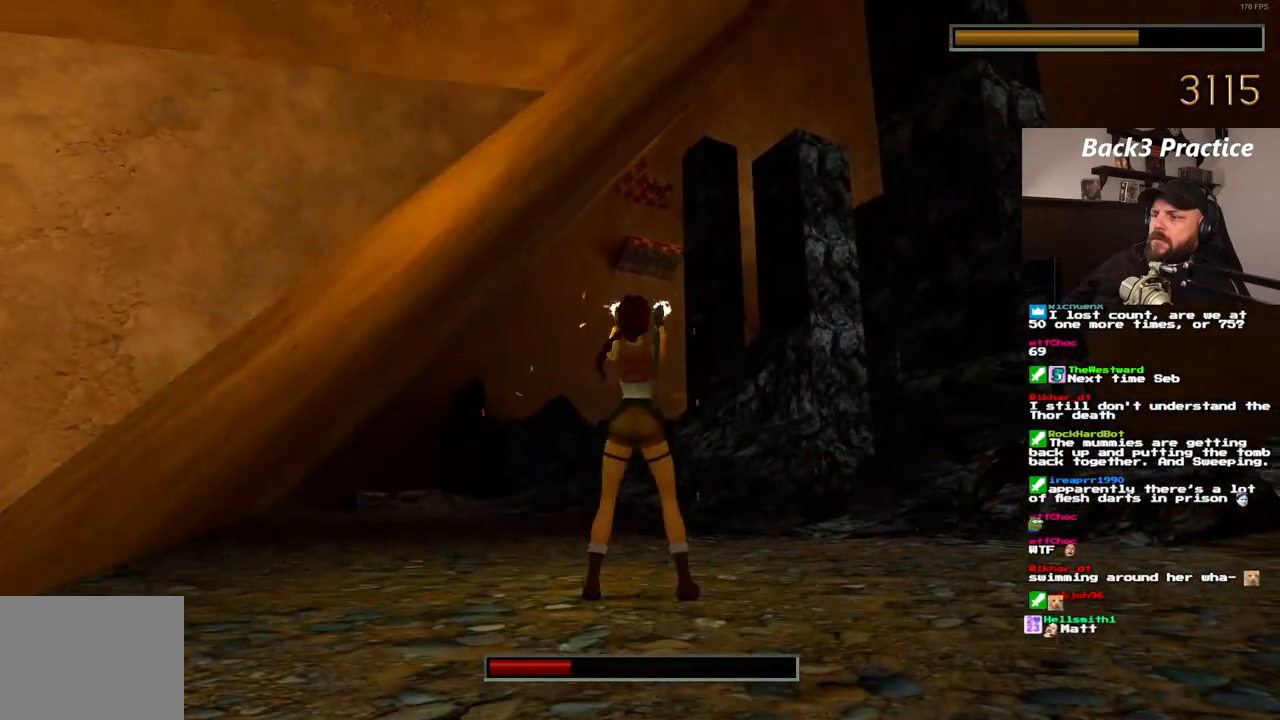
{"buttons": ["CROSS"], "left_stick": "center", "right_stick": "center", "events": []}
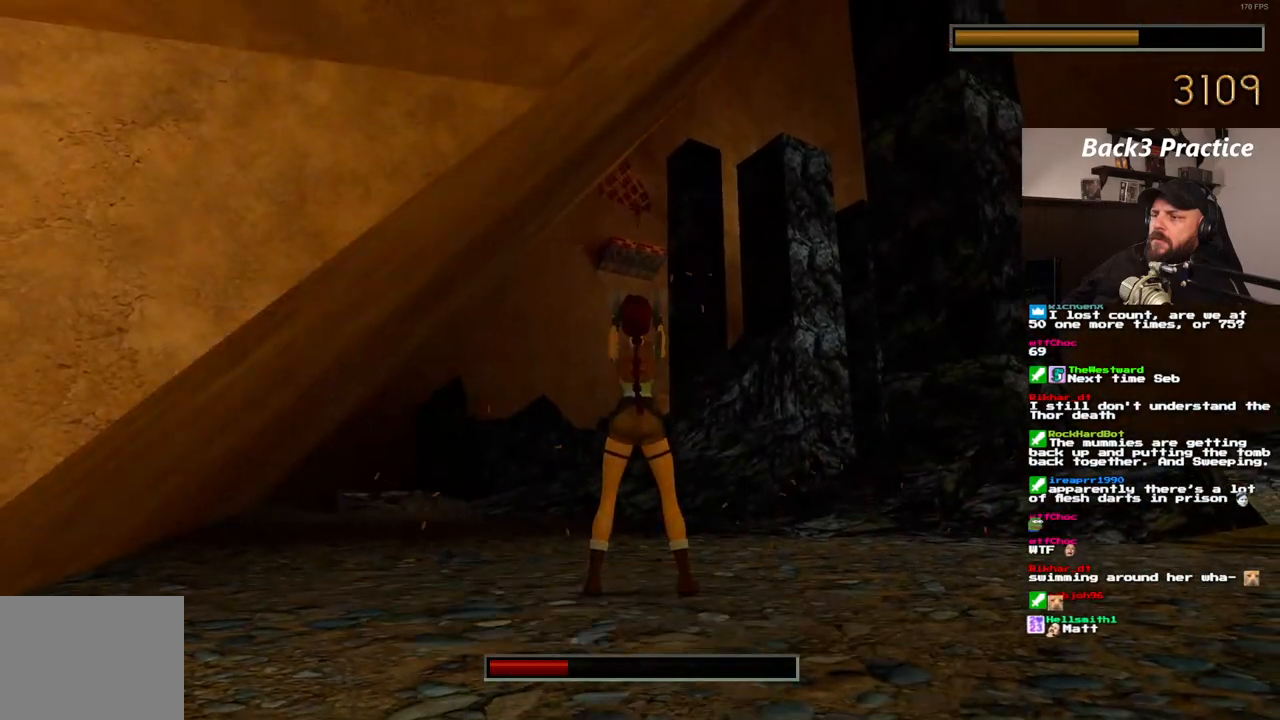
{"buttons": ["CROSS"], "left_stick": "center", "right_stick": "center", "events": []}
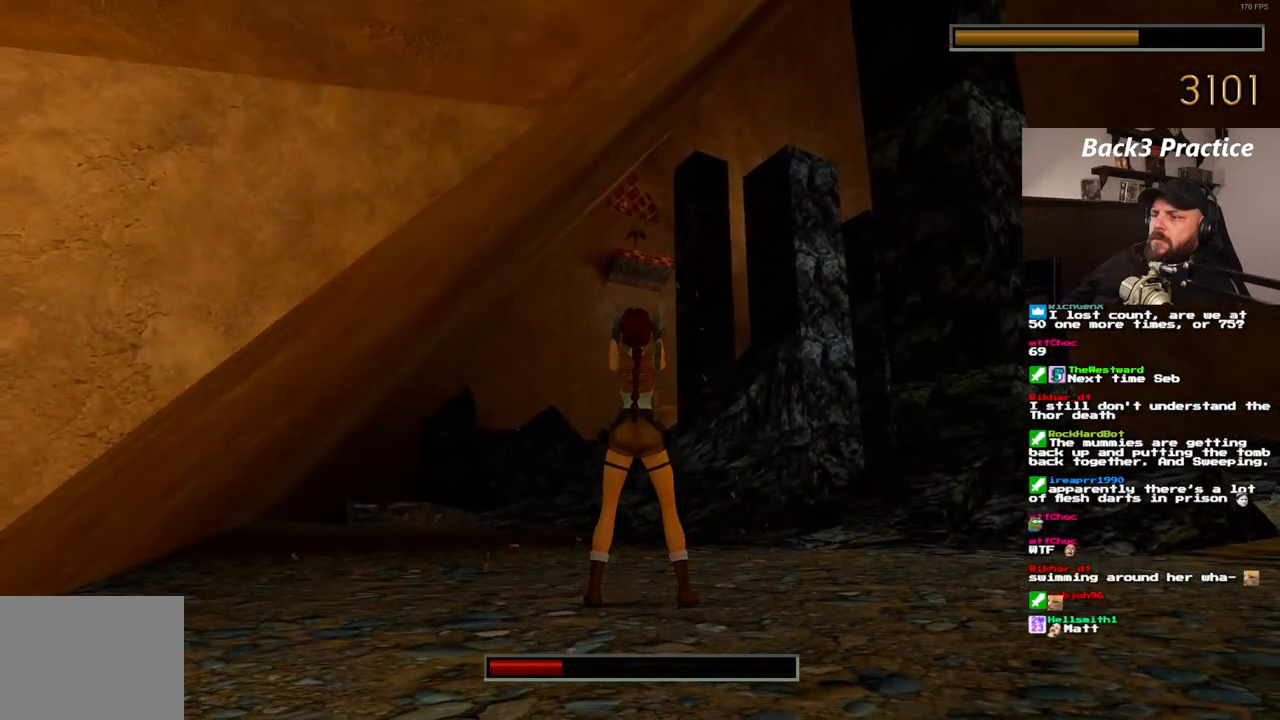
{"buttons": ["CROSS", "SQUARE", "DPAD_RIGHT"], "left_stick": "center", "right_stick": "center", "events": [[300, "SQUARE", "down"], [400, "DPAD_RIGHT", "down"]]}
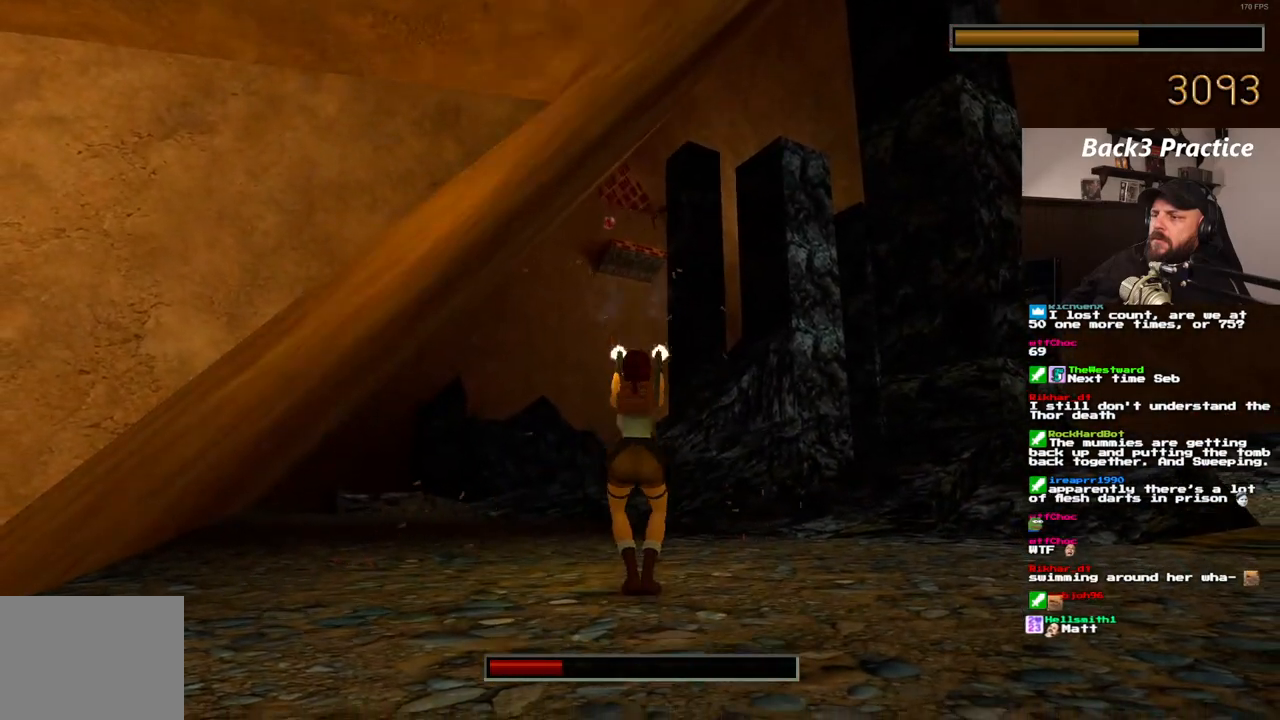
{"buttons": ["CROSS"], "left_stick": "center", "right_stick": "center"}